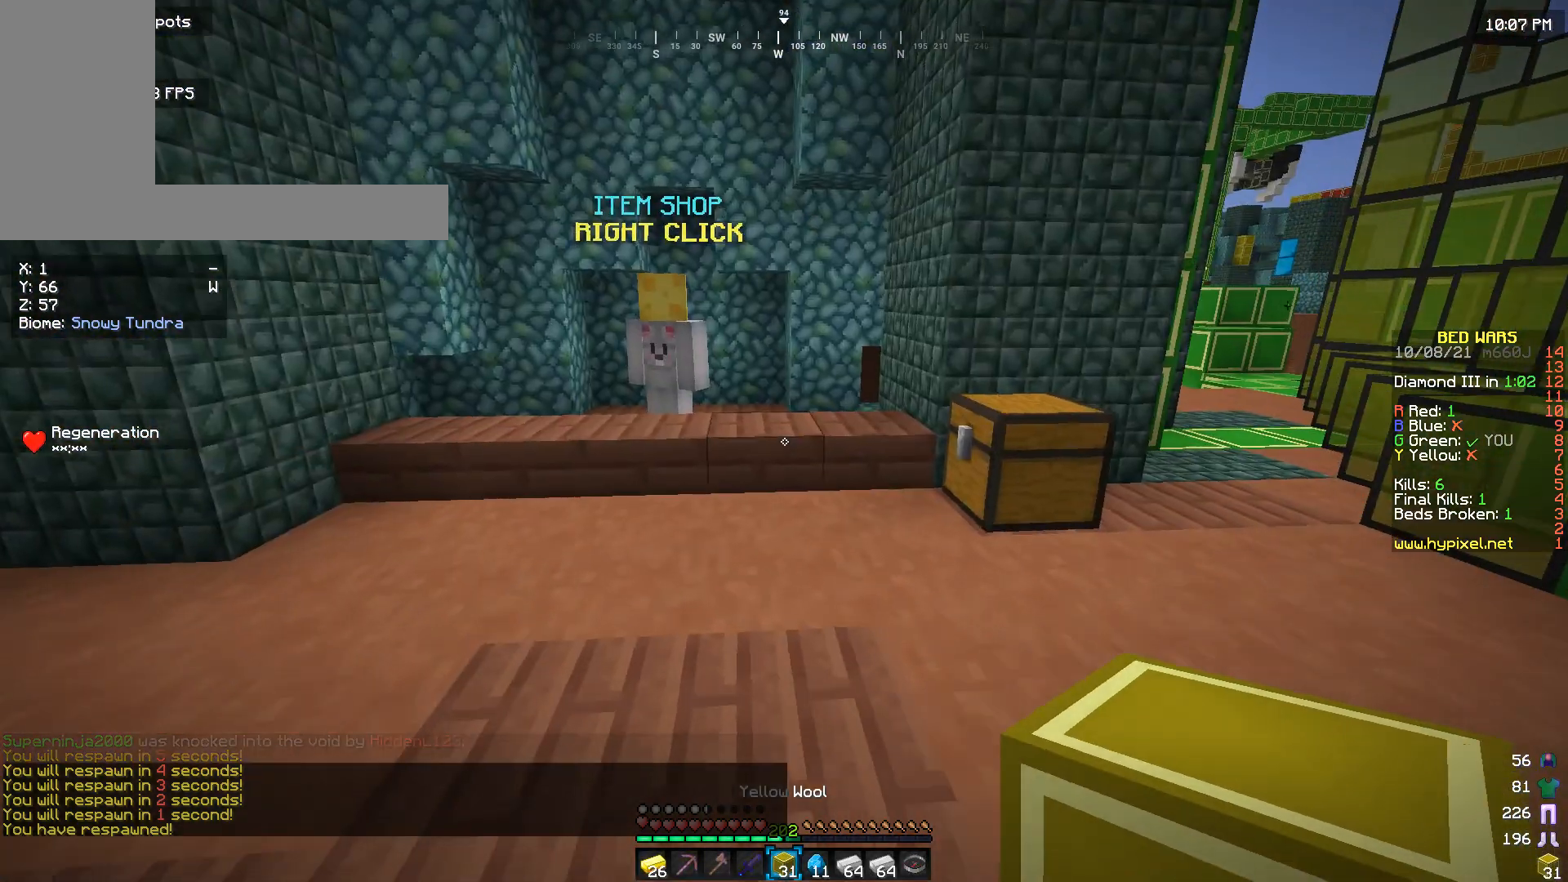
Gameplay with keyboard and mouse; each line is a JSON object with the keys and mouse buttons held at the frame after it. "events" lists presses ("down") and releases ("up") of "a", "d", "s", "w", "mouse_left" and "mouse_right" between this image and that frame as [ms after this image, input, new state], when the widget could be followed in between. "mouse_left", "mouse_right" = the "left", "right" buttons of the "mouse" list. No other keys are recorded. Fast repeated clicks can show as one long hold. Mouse movement is not recorded.
{"keys": ["w"], "mouse": [], "events": [[200, "a", "up"]]}
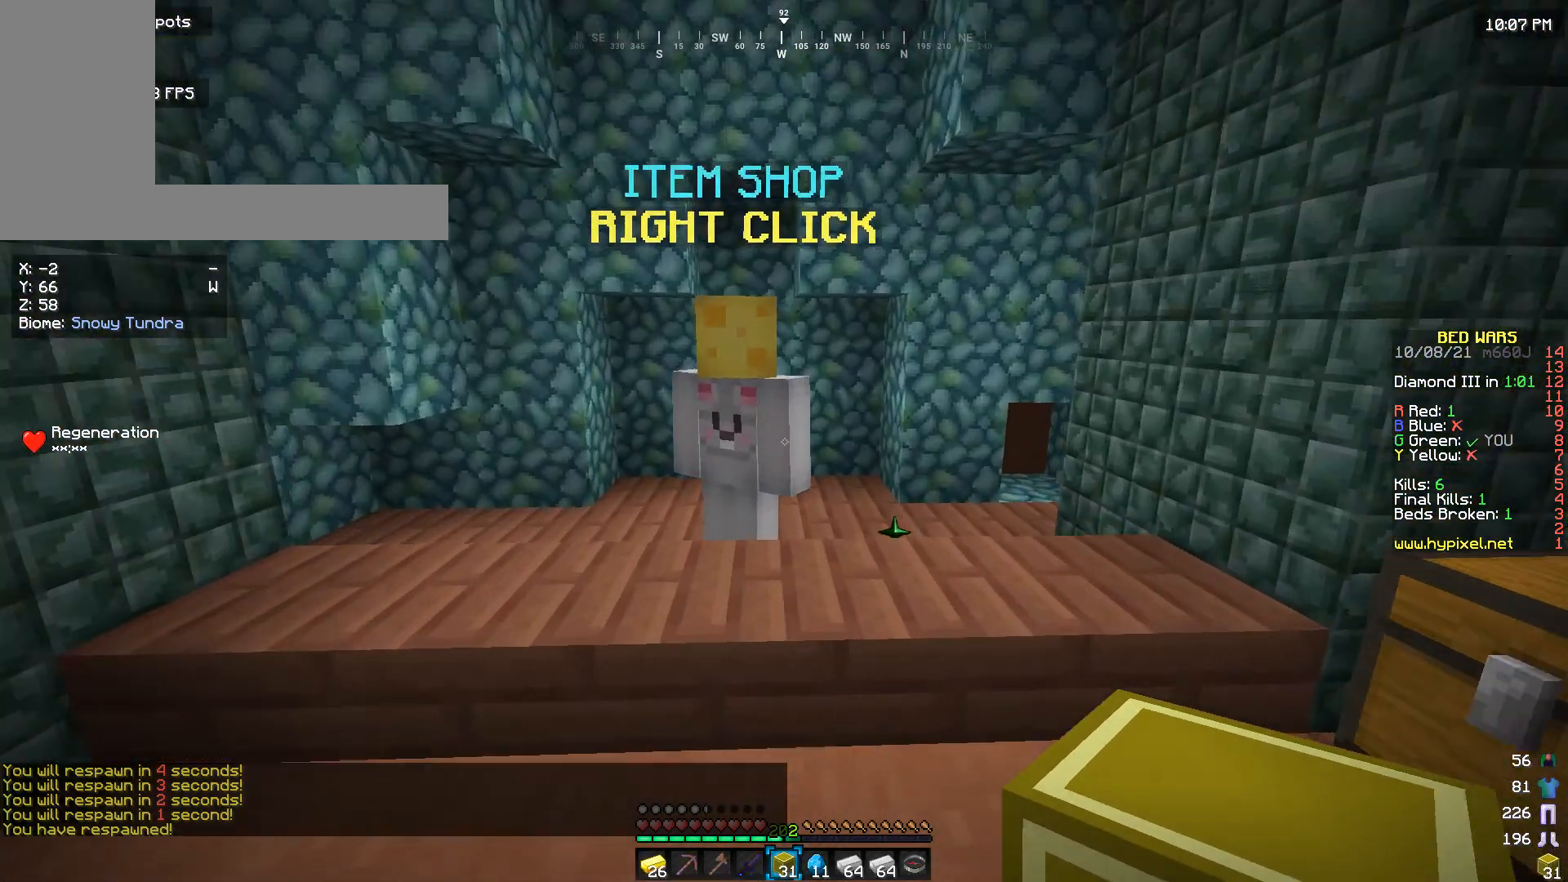
{"keys": [], "mouse": [], "events": [[133, "mouse_right", "down"], [133, "w", "up"], [266, "mouse_right", "up"]]}
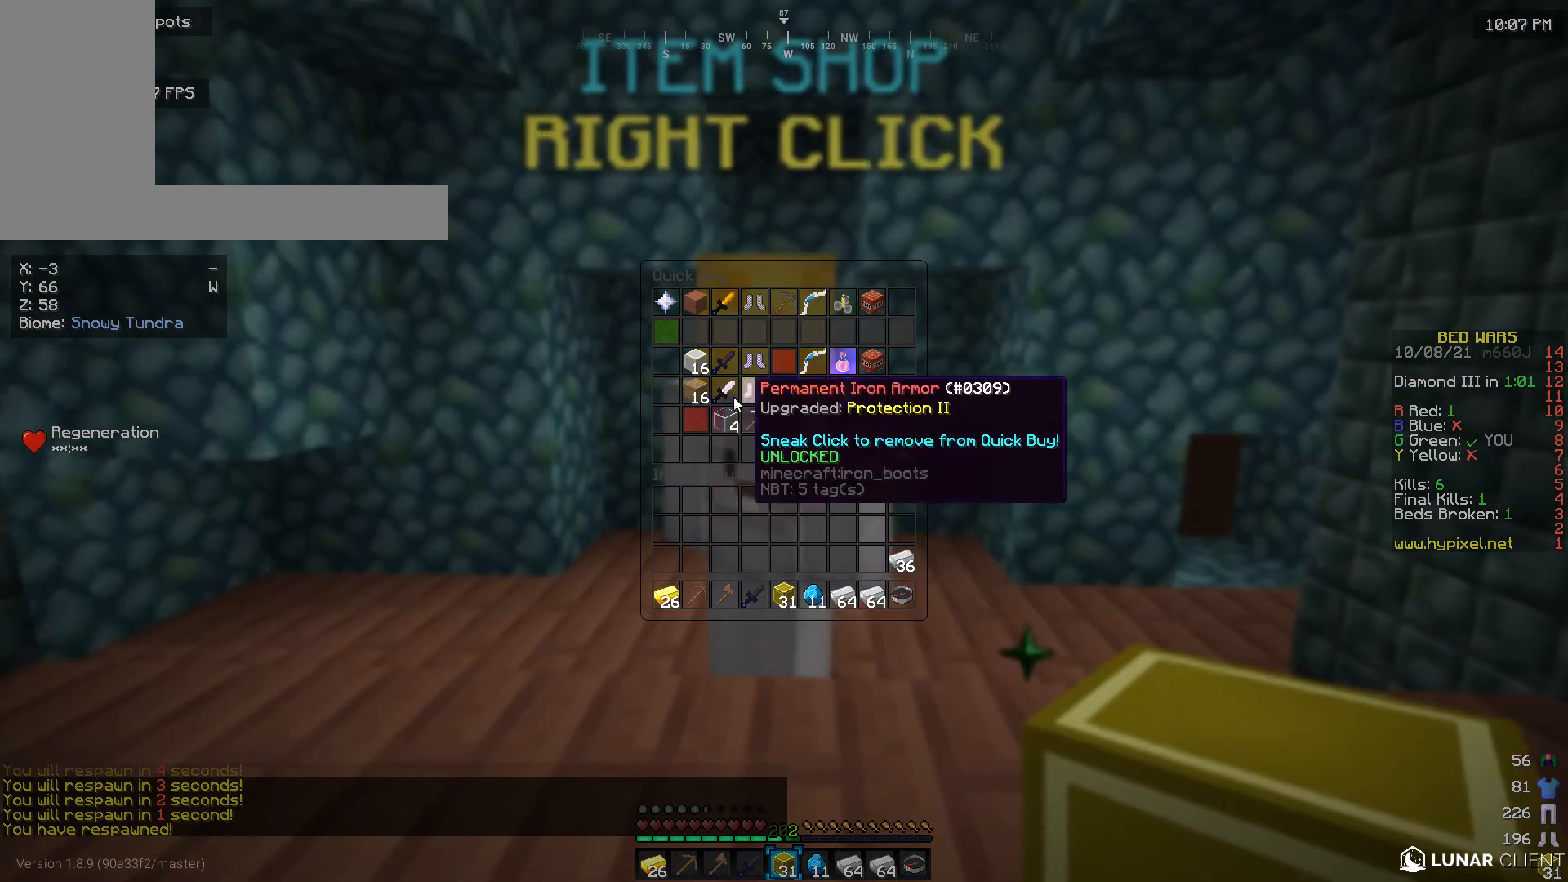
{"keys": [], "mouse": [], "events": []}
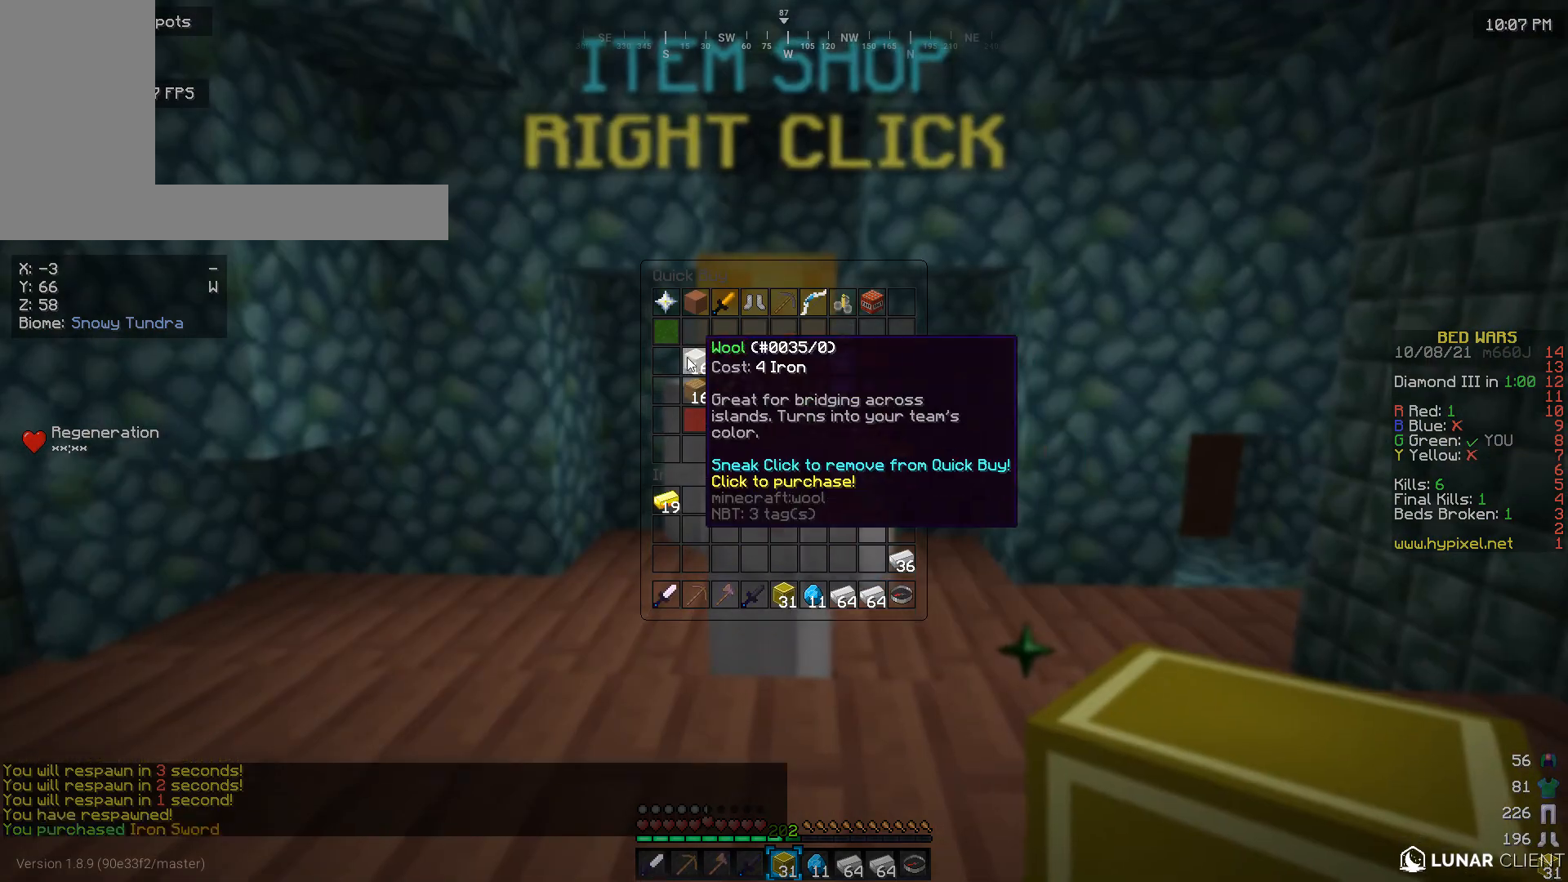
{"keys": [], "mouse": [], "events": []}
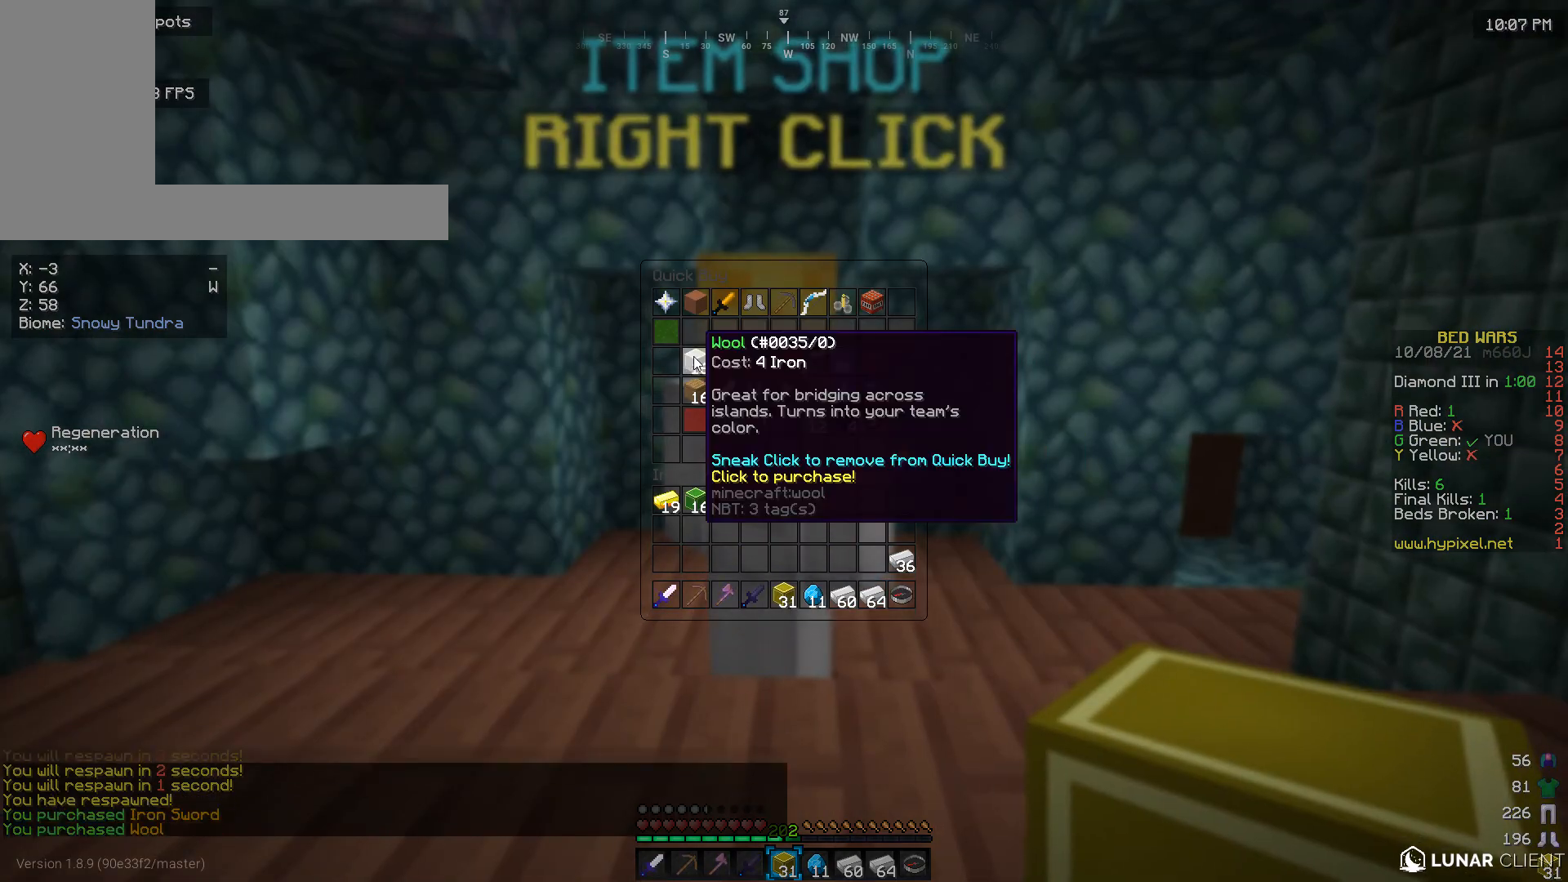
{"keys": [], "mouse": [], "events": []}
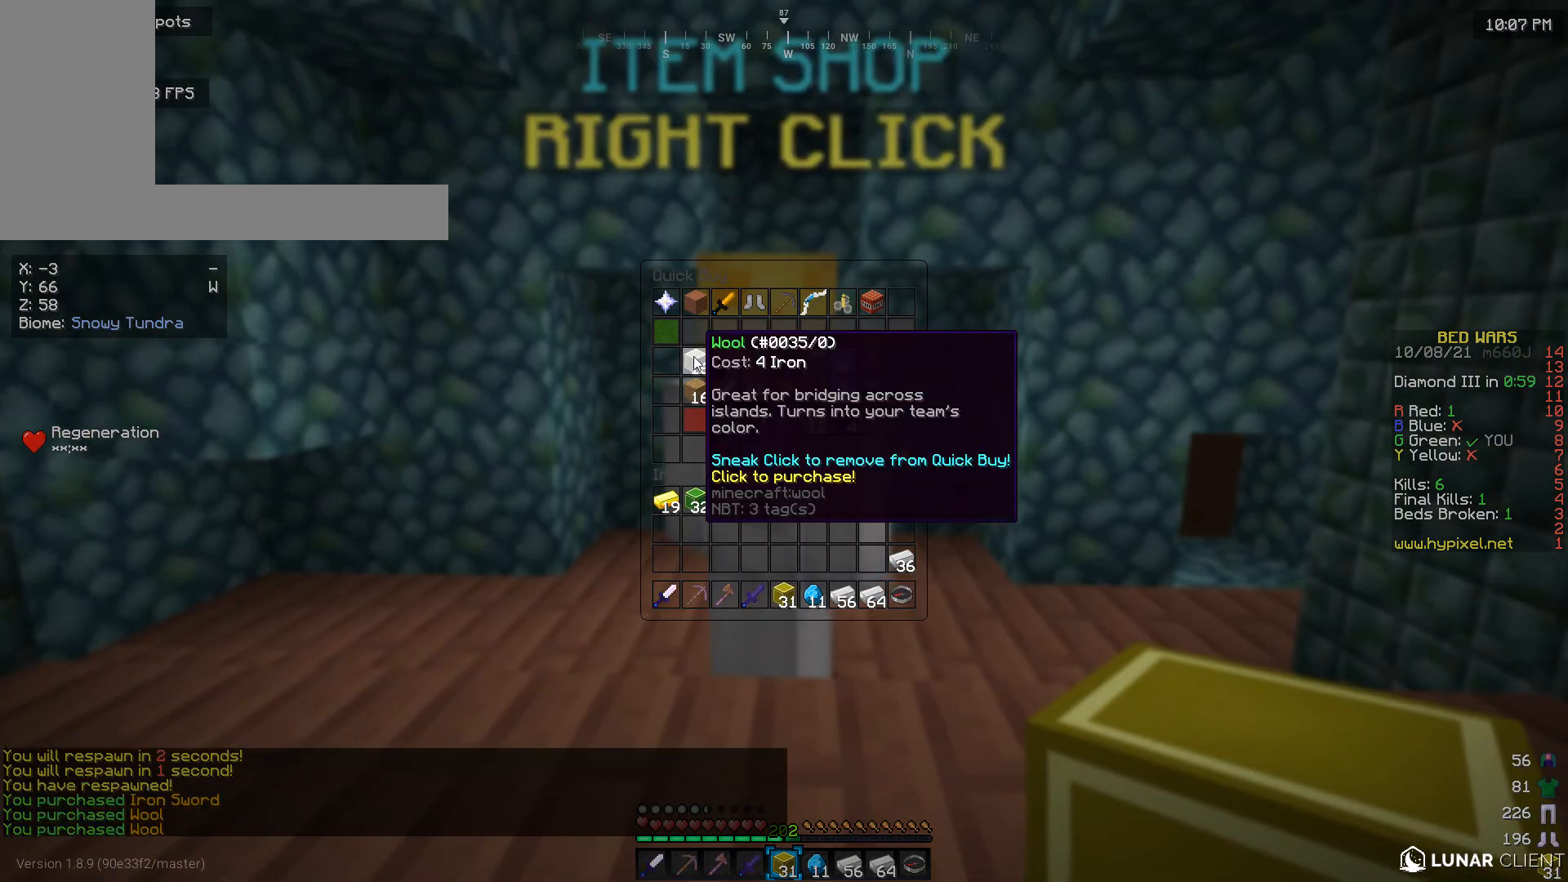
{"keys": ["d", "w"], "mouse": [], "events": [[400, "d", "down"], [466, "w", "down"]]}
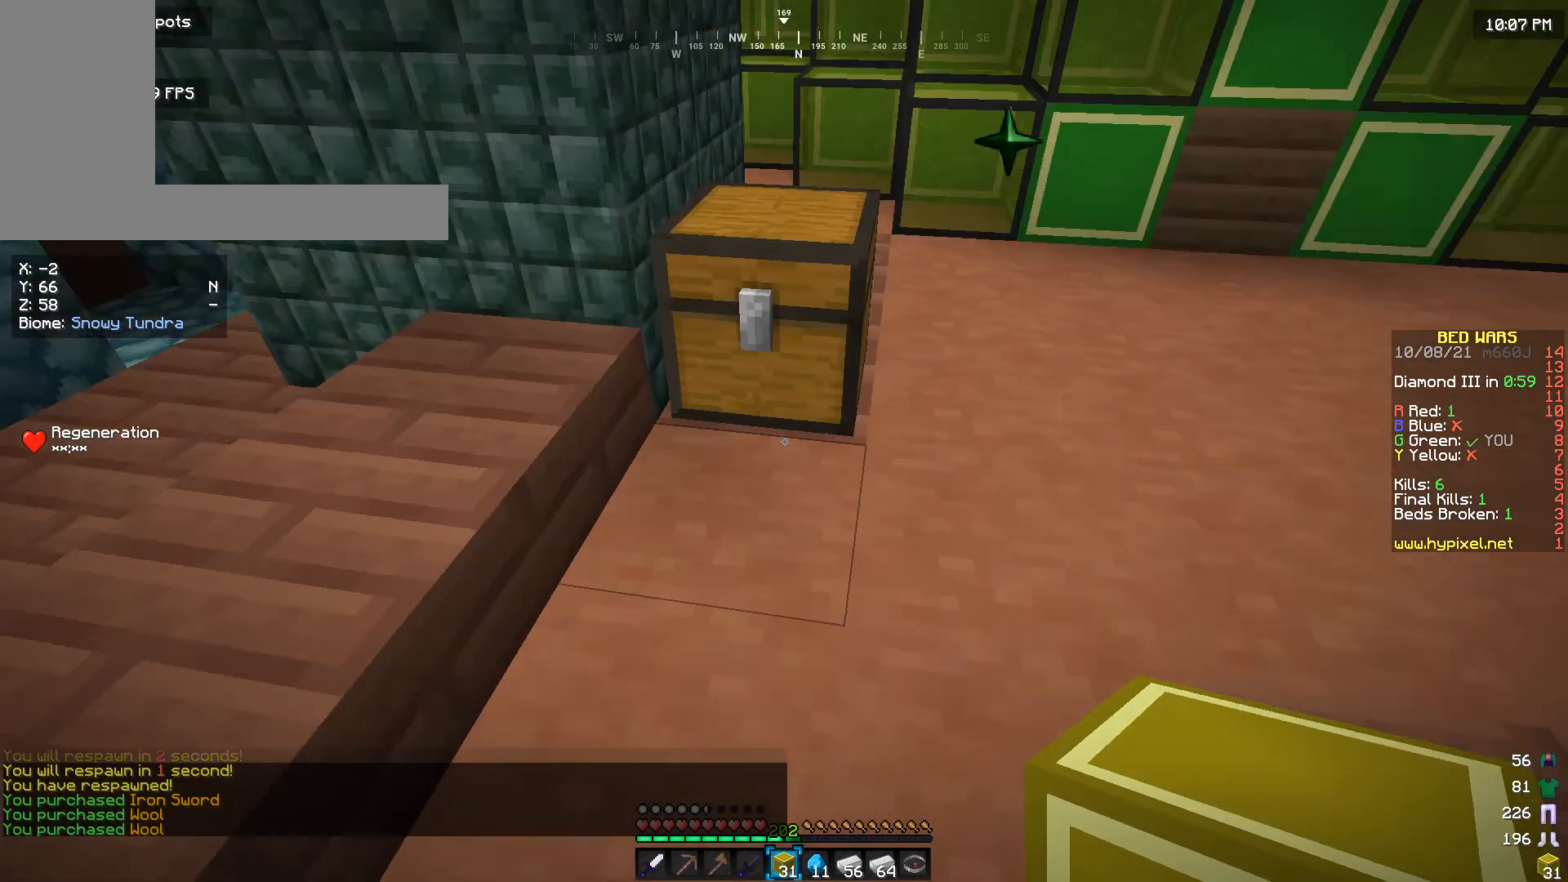
{"keys": [], "mouse": ["right"], "events": [[66, "d", "up"], [166, "w", "up"], [500, "mouse_right", "down"]]}
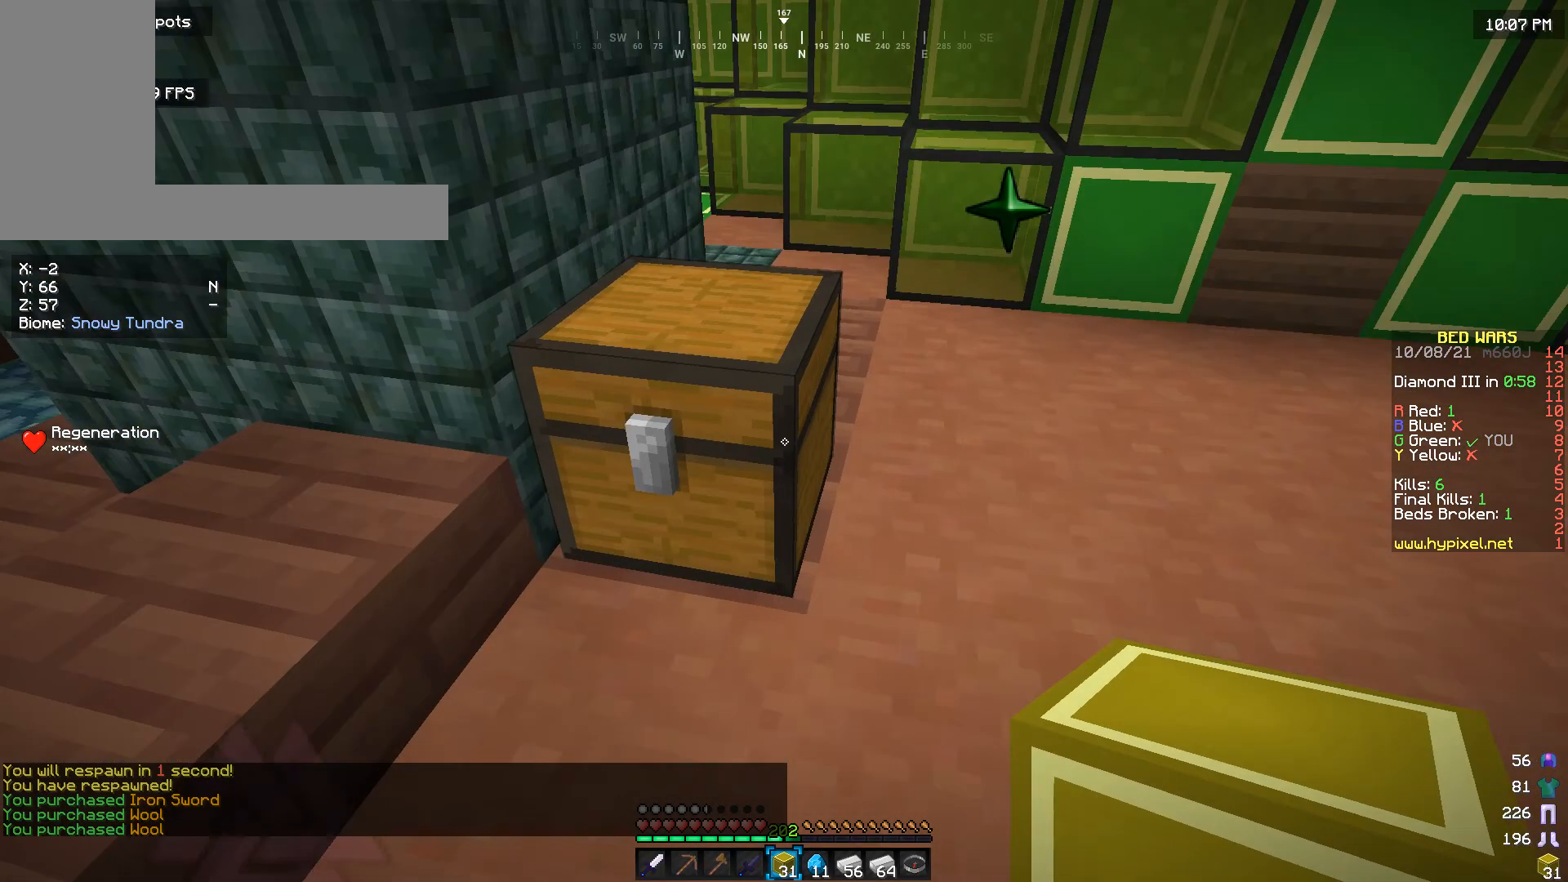
{"keys": [], "mouse": [], "events": [[133, "mouse_right", "up"]]}